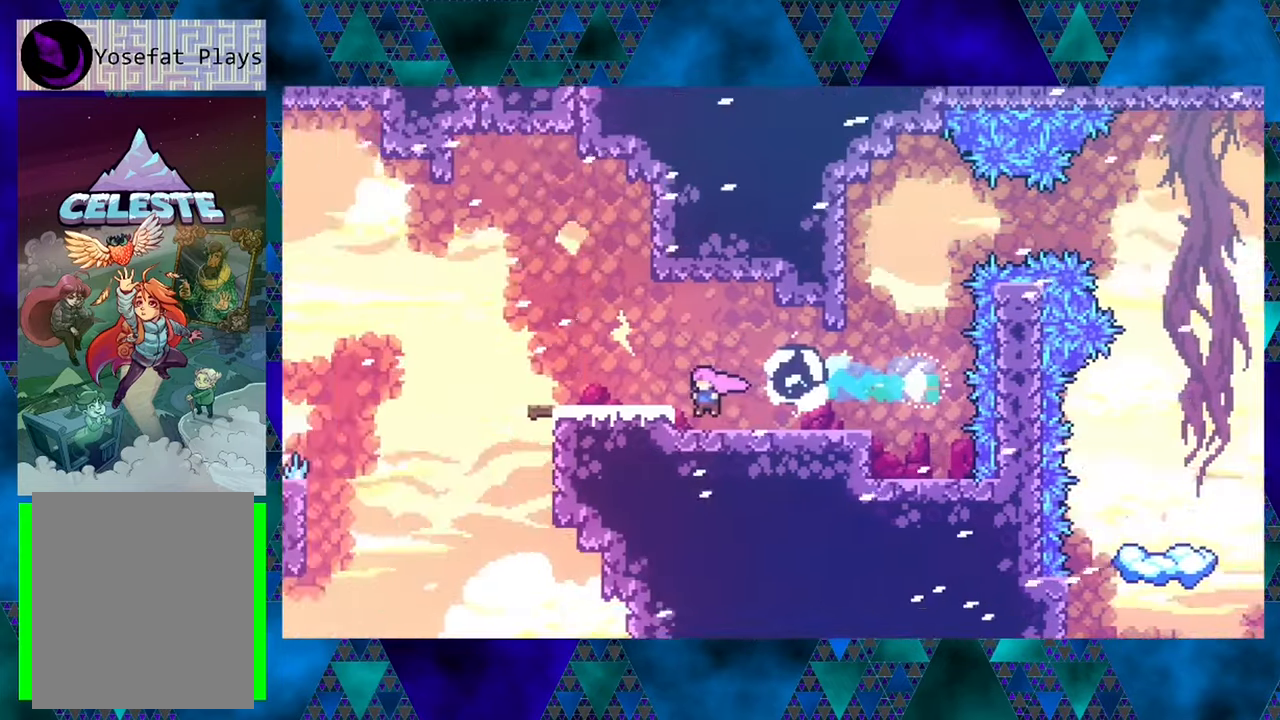
Gameplay with a controller (Nintendo layout); each line is a JSON object with the inputs held at the frame after it. "events" lists button and stick changes between this image and that frame as [ms after this image, input, new state], when the widget could be followed in between. Not read: L3 R3 right_stick.
{"buttons": [], "left_stick": "center", "events": [[167, "DPAD_LEFT", "up"]]}
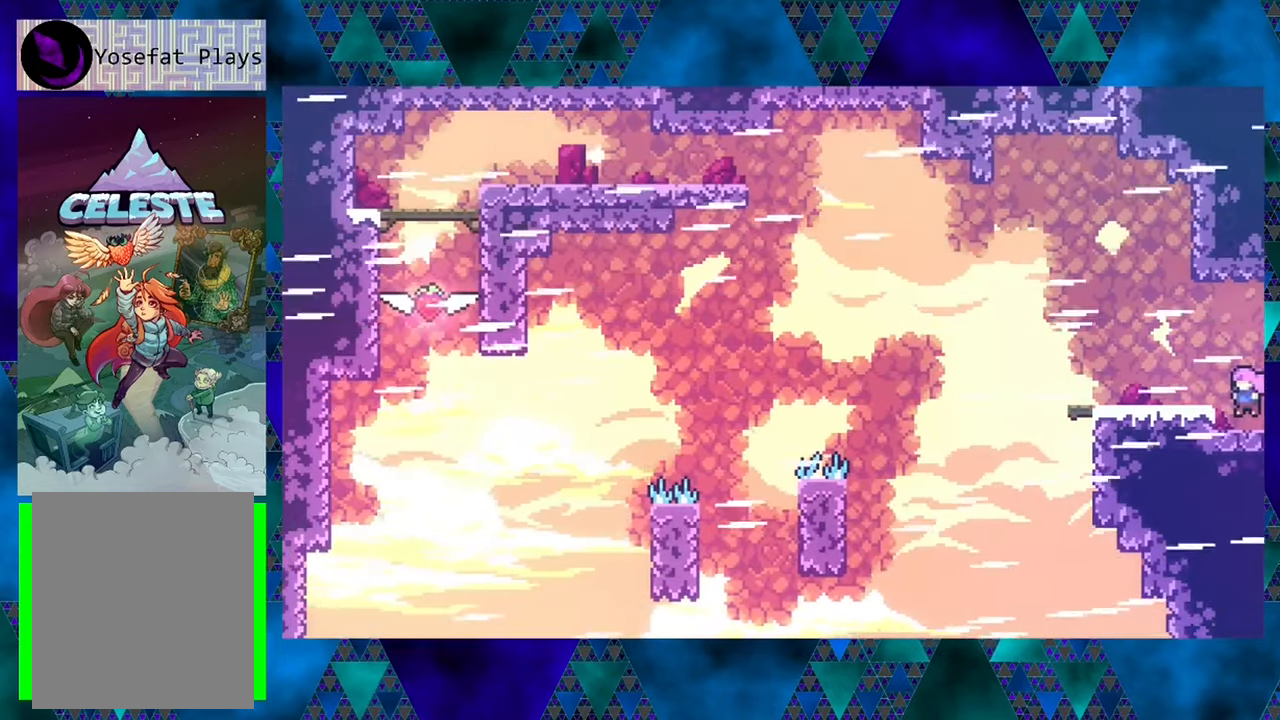
{"buttons": [], "left_stick": "center", "events": []}
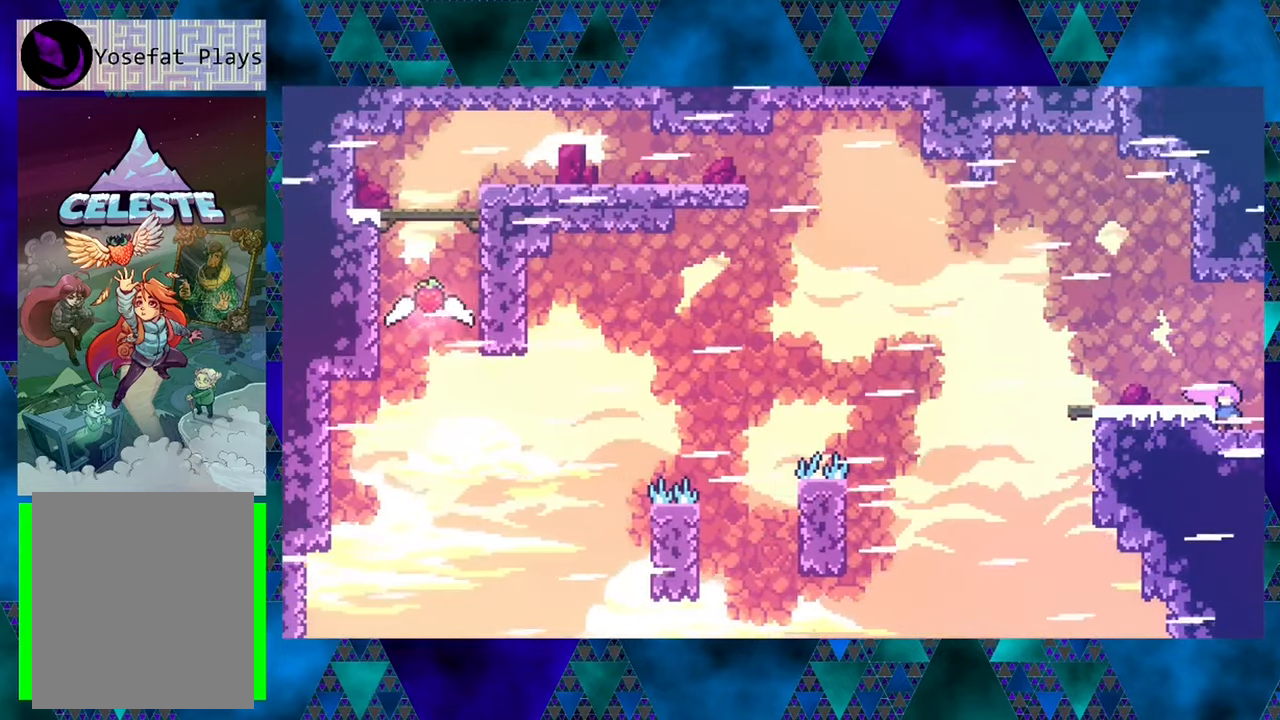
{"buttons": [], "left_stick": "center", "events": [[350, "B", "down"], [500, "B", "up"]]}
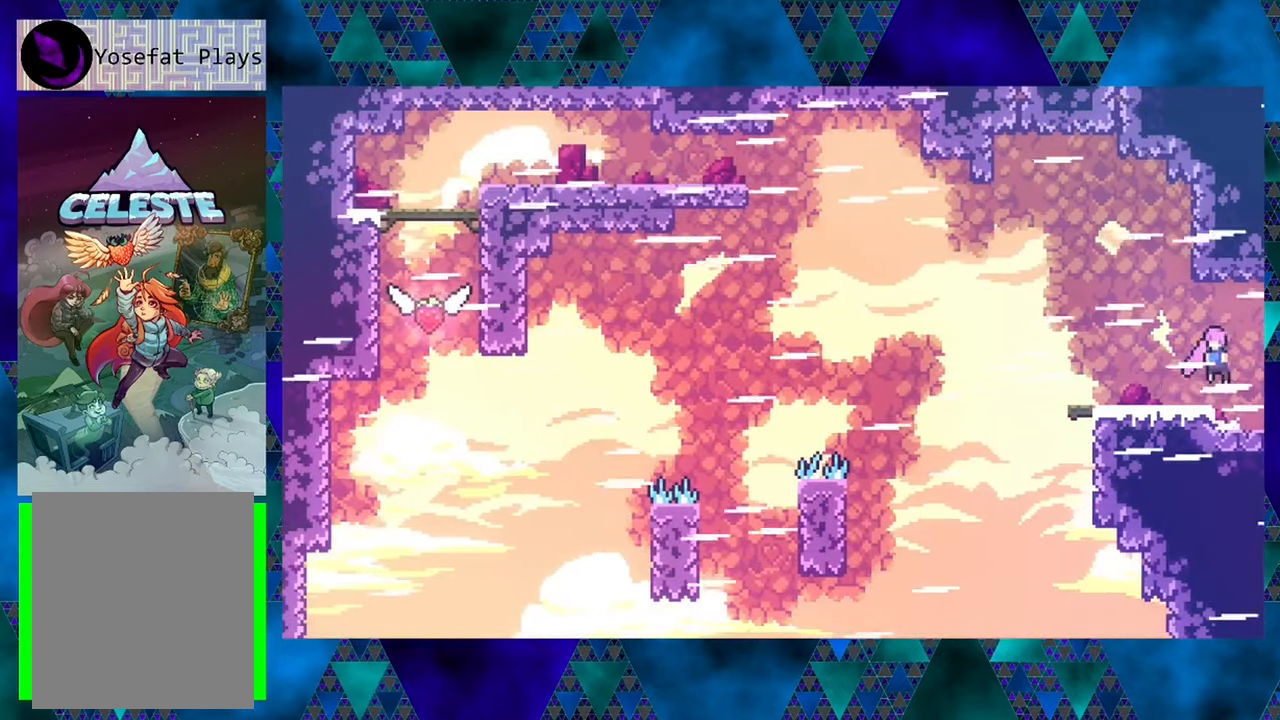
{"buttons": [], "left_stick": "center", "events": []}
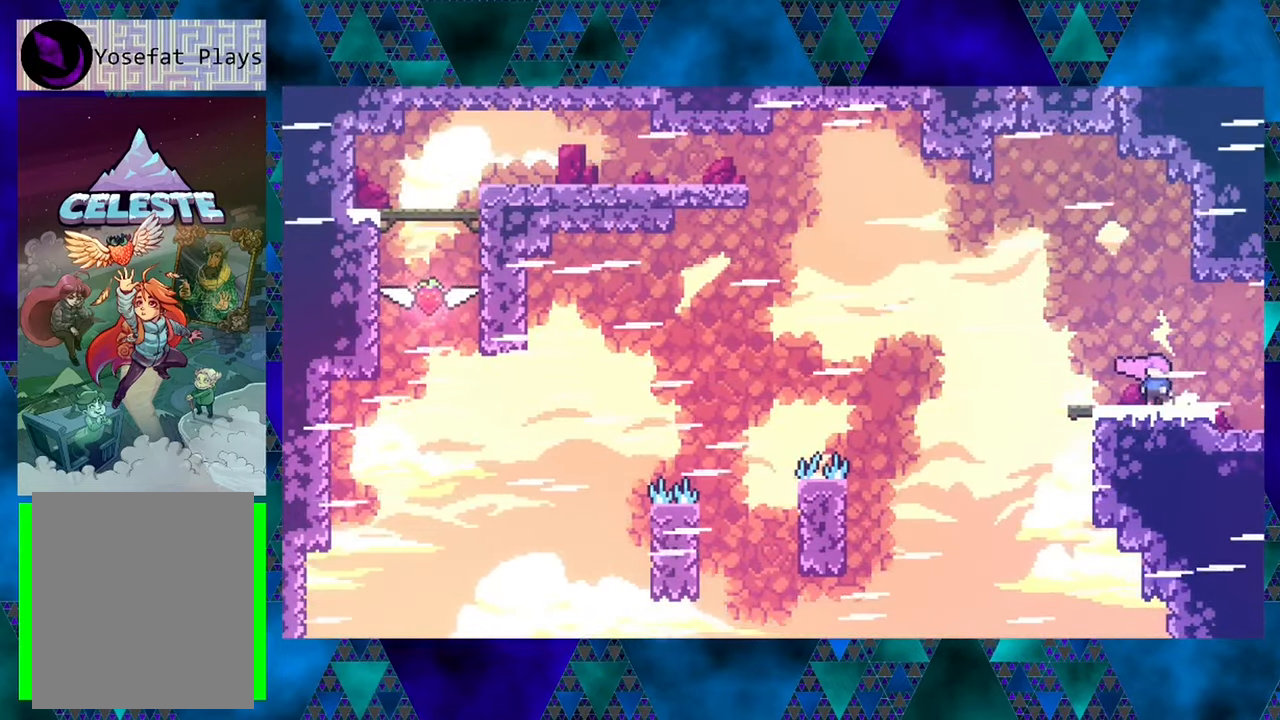
{"buttons": ["DPAD_LEFT"], "left_stick": "center", "events": [[417, "DPAD_LEFT", "down"]]}
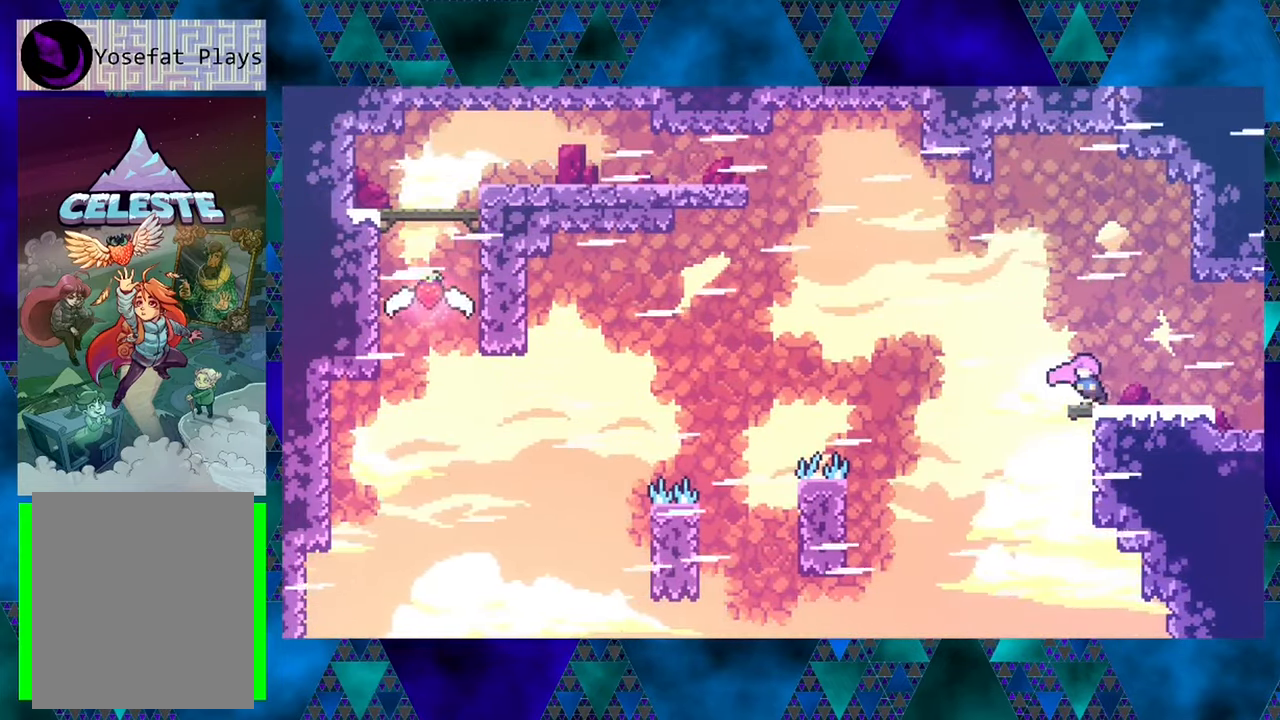
{"buttons": ["DPAD_LEFT"], "left_stick": "center", "events": [[50, "B", "down"], [434, "B", "up"]]}
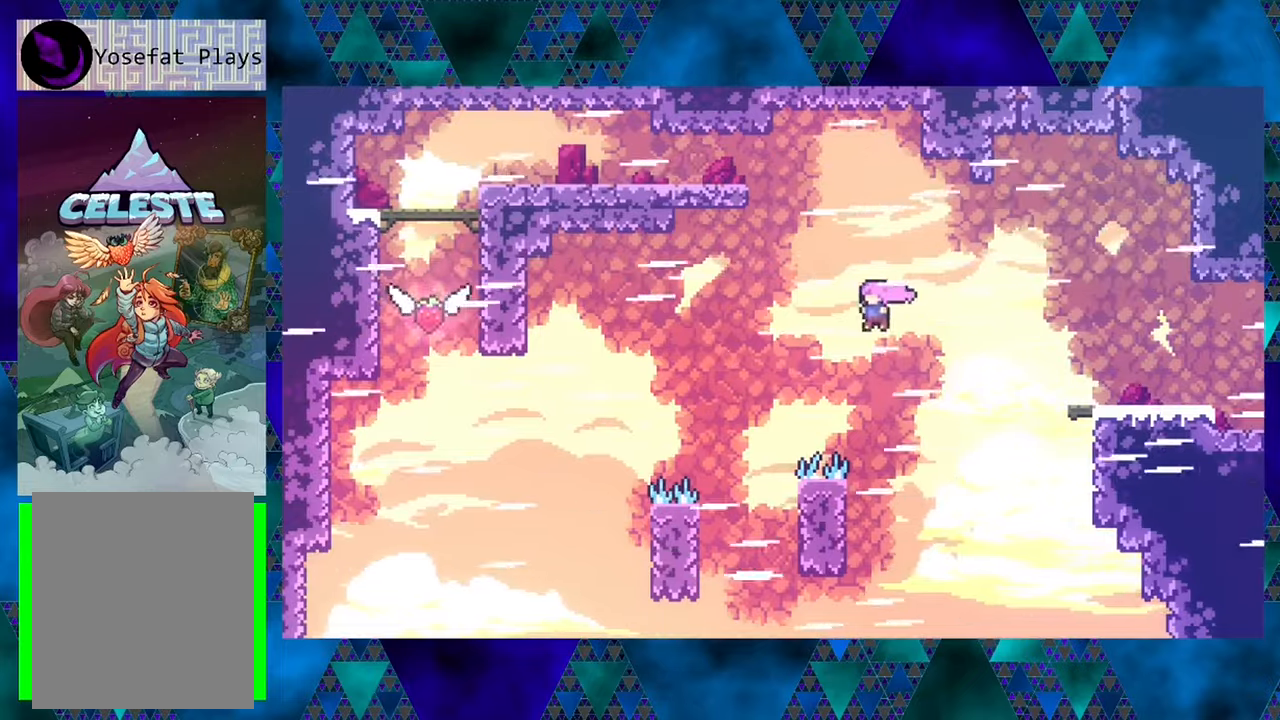
{"buttons": ["R1", "DPAD_LEFT"], "left_stick": "center", "events": [[450, "R1", "down"]]}
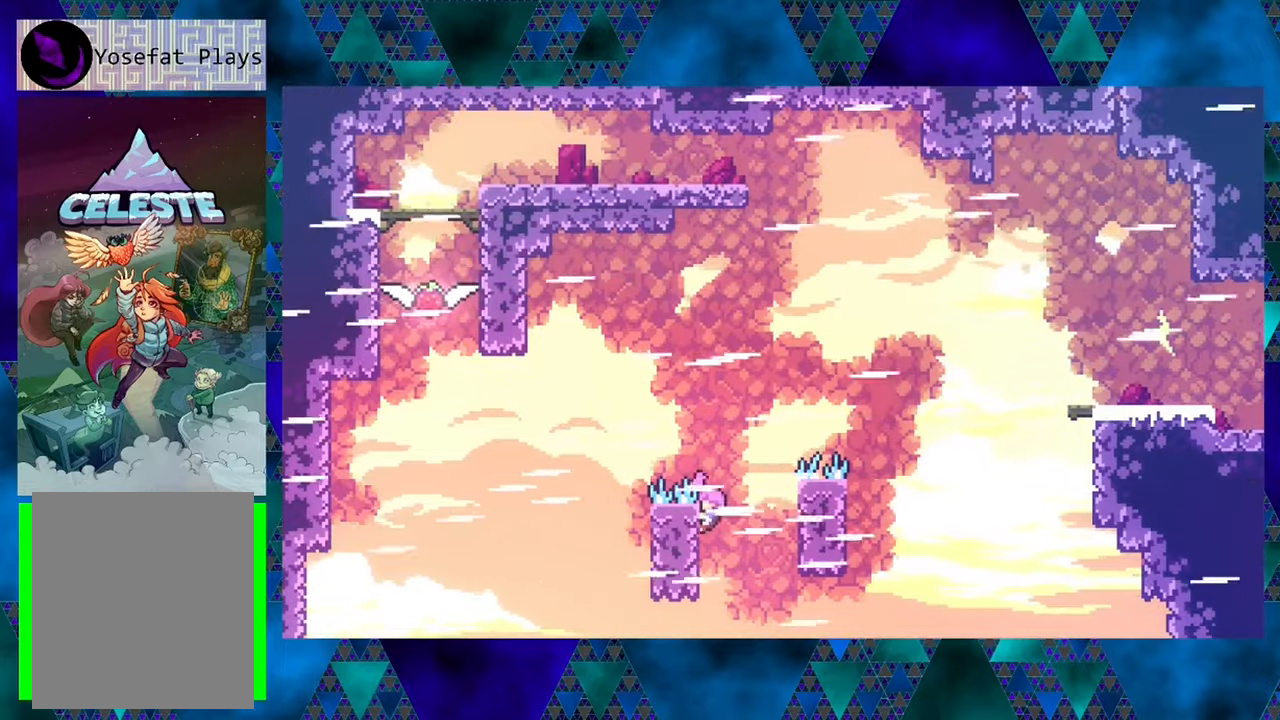
{"buttons": ["R1"], "left_stick": "center", "events": [[67, "DPAD_LEFT", "up"]]}
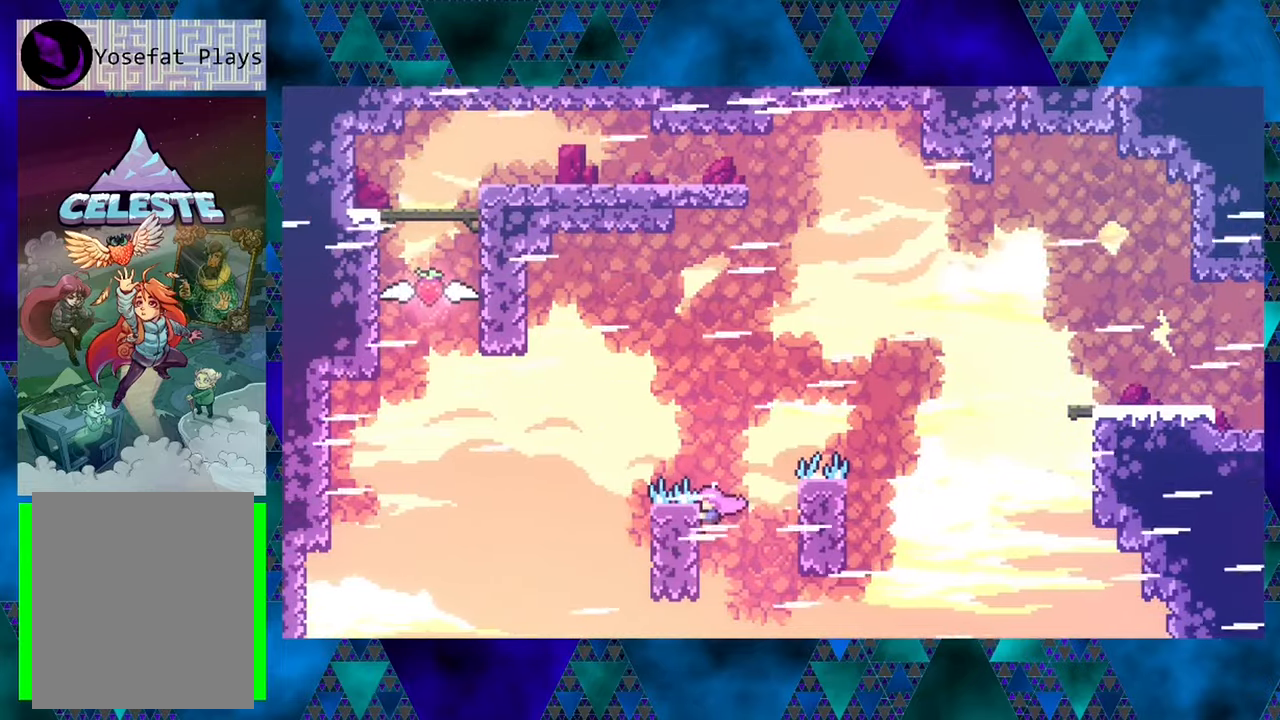
{"buttons": ["B", "R1", "DPAD_UP", "DPAD_LEFT"], "left_stick": "center", "events": [[150, "DPAD_UP", "down"], [284, "B", "down"], [300, "DPAD_LEFT", "down"]]}
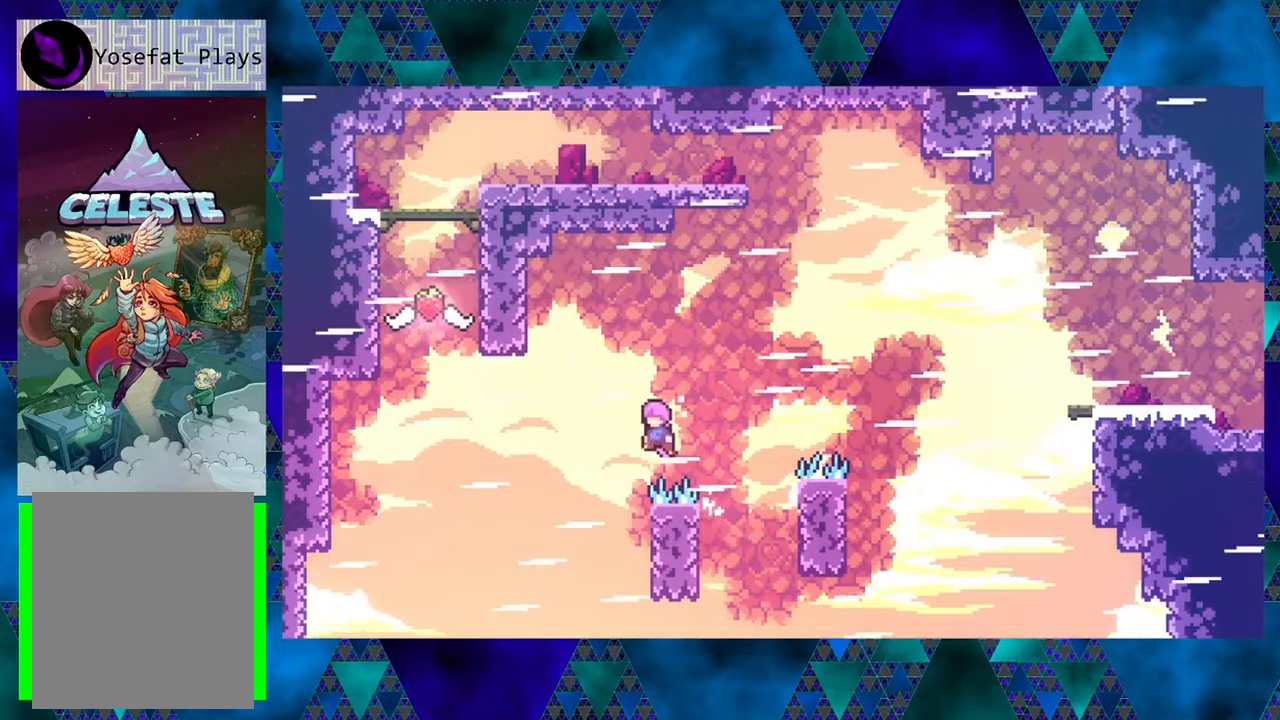
{"buttons": ["R1", "DPAD_UP", "DPAD_LEFT"], "left_stick": "center", "events": [[317, "B", "up"]]}
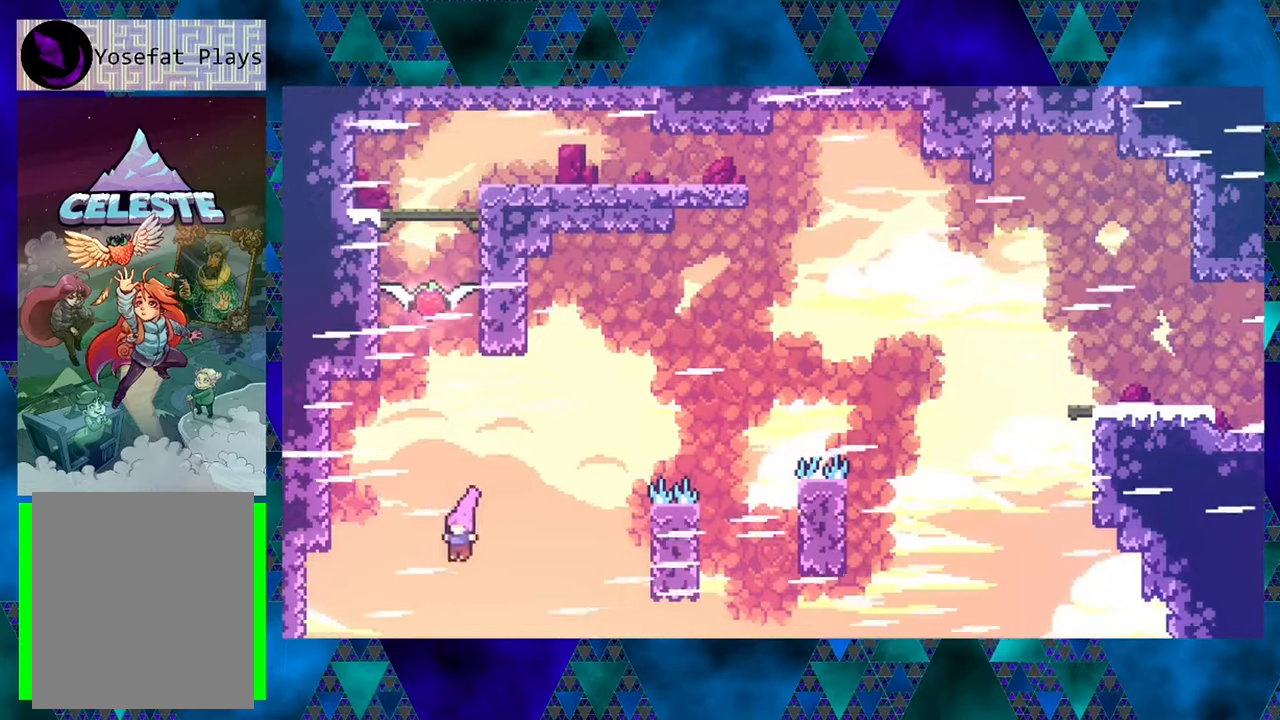
{"buttons": ["R1", "DPAD_UP", "DPAD_LEFT"], "left_stick": "center", "events": []}
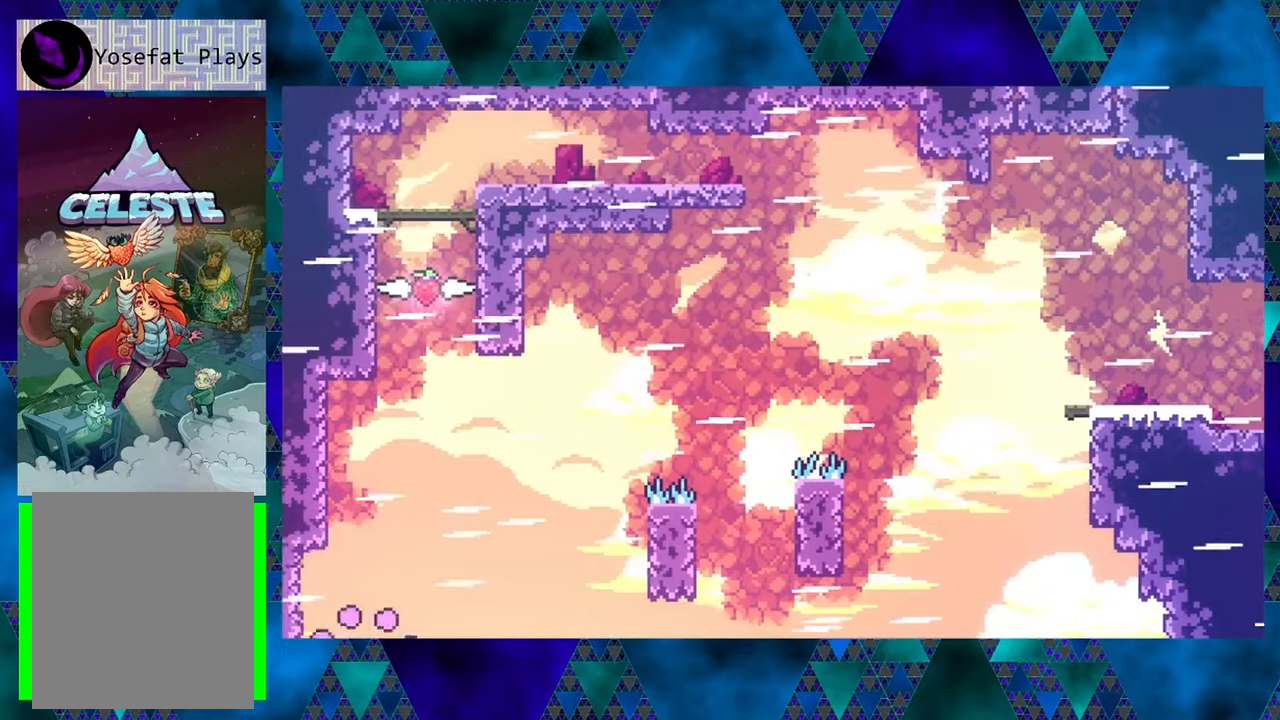
{"buttons": ["R1"], "left_stick": "center", "events": [[67, "DPAD_LEFT", "up"], [117, "DPAD_UP", "up"]]}
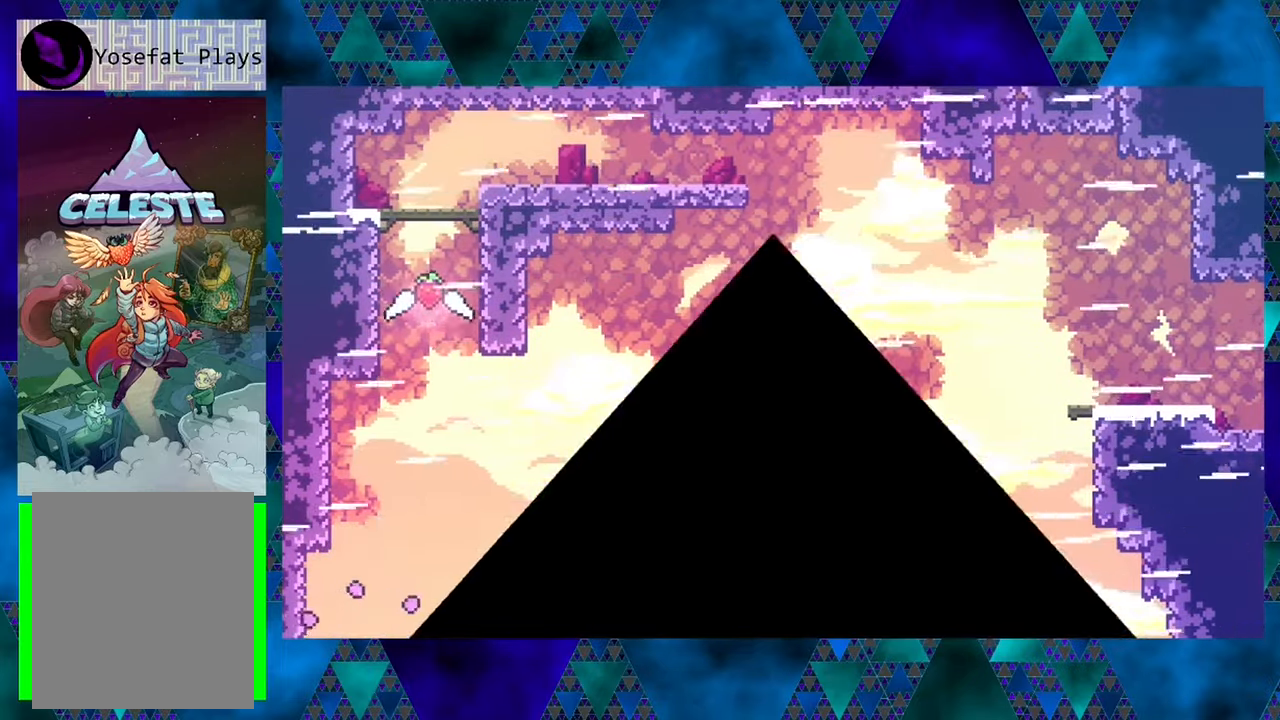
{"buttons": [], "left_stick": "center", "events": [[200, "R1", "up"]]}
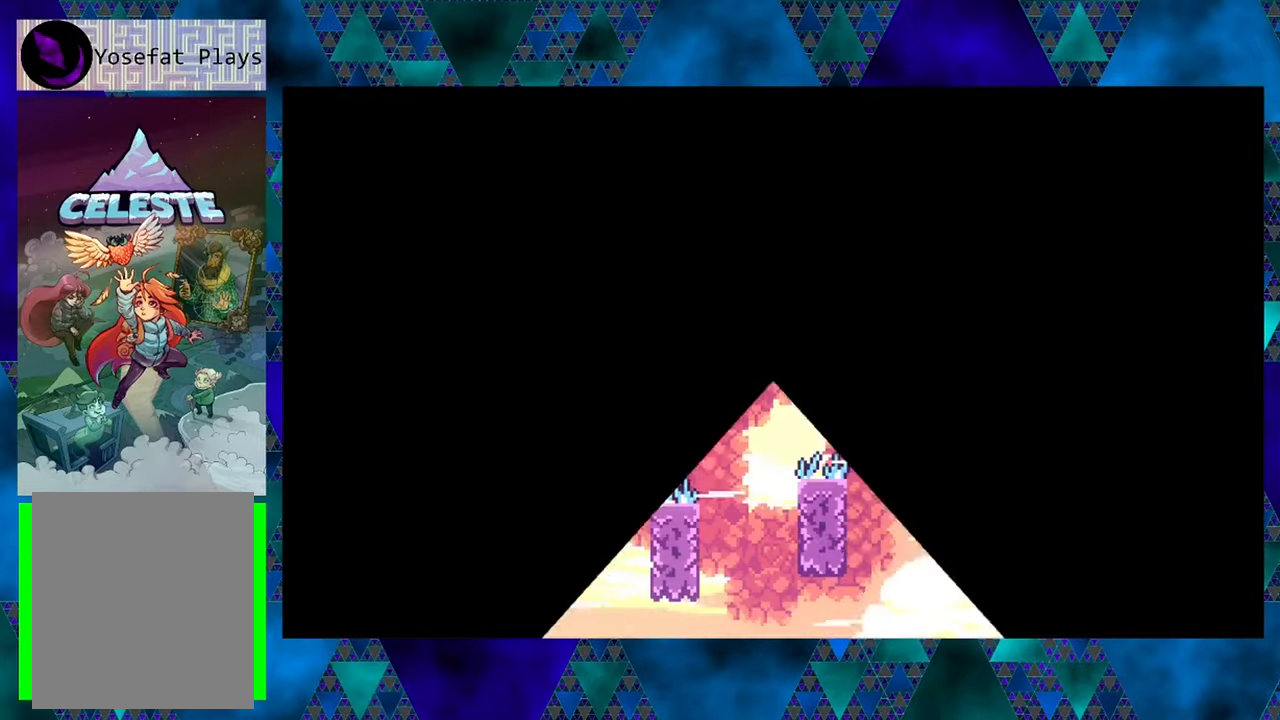
{"buttons": [], "left_stick": "center", "events": []}
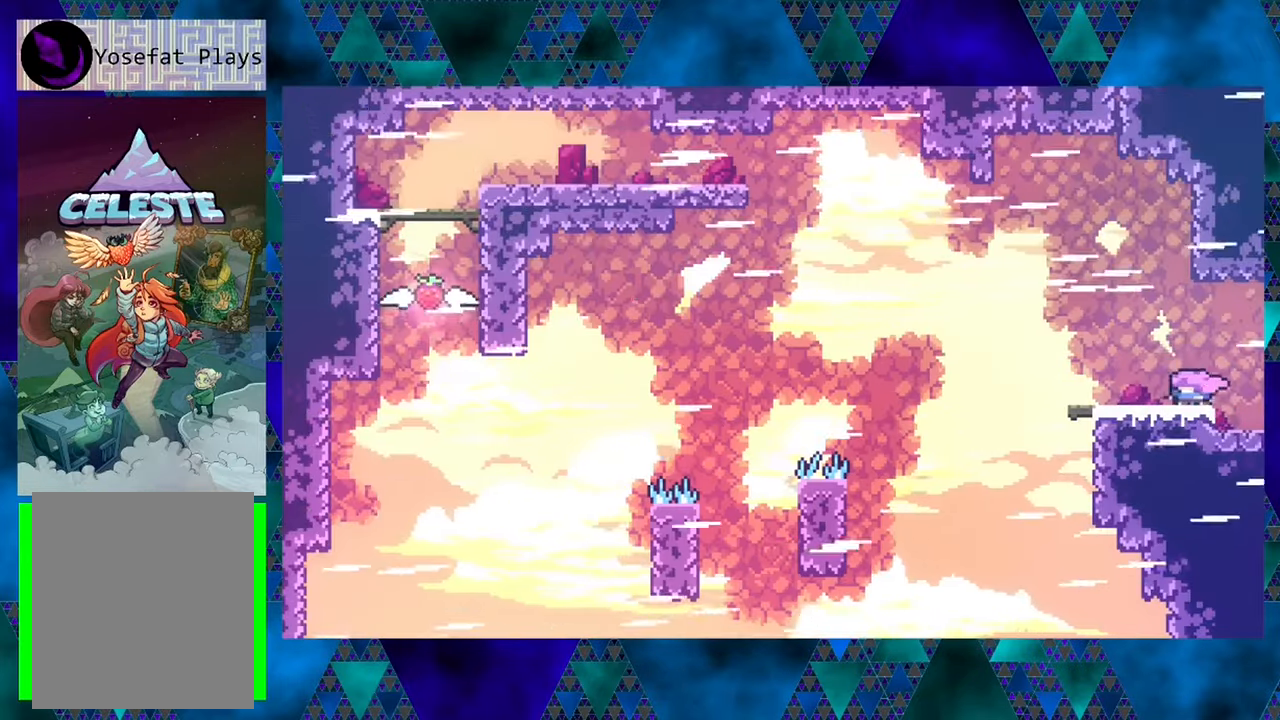
{"buttons": ["DPAD_LEFT"], "left_stick": "center", "events": [[267, "DPAD_LEFT", "down"]]}
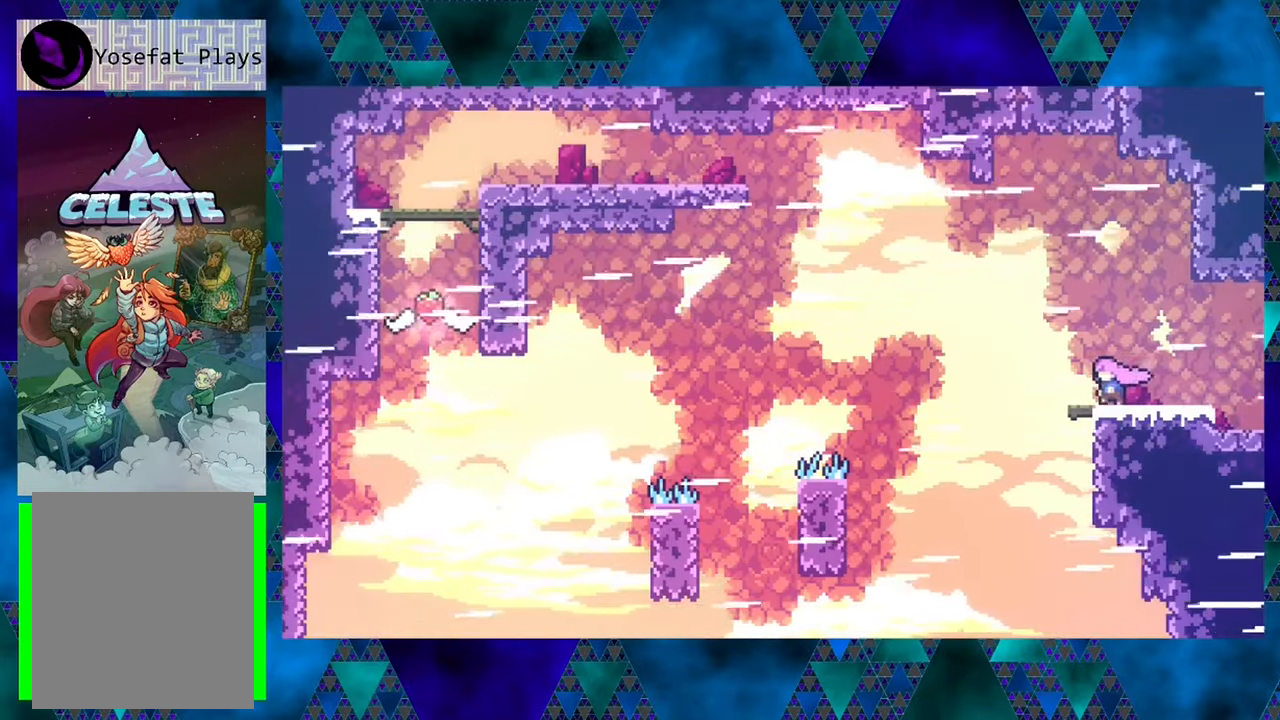
{"buttons": ["B", "DPAD_LEFT"], "left_stick": "center", "events": [[134, "B", "down"]]}
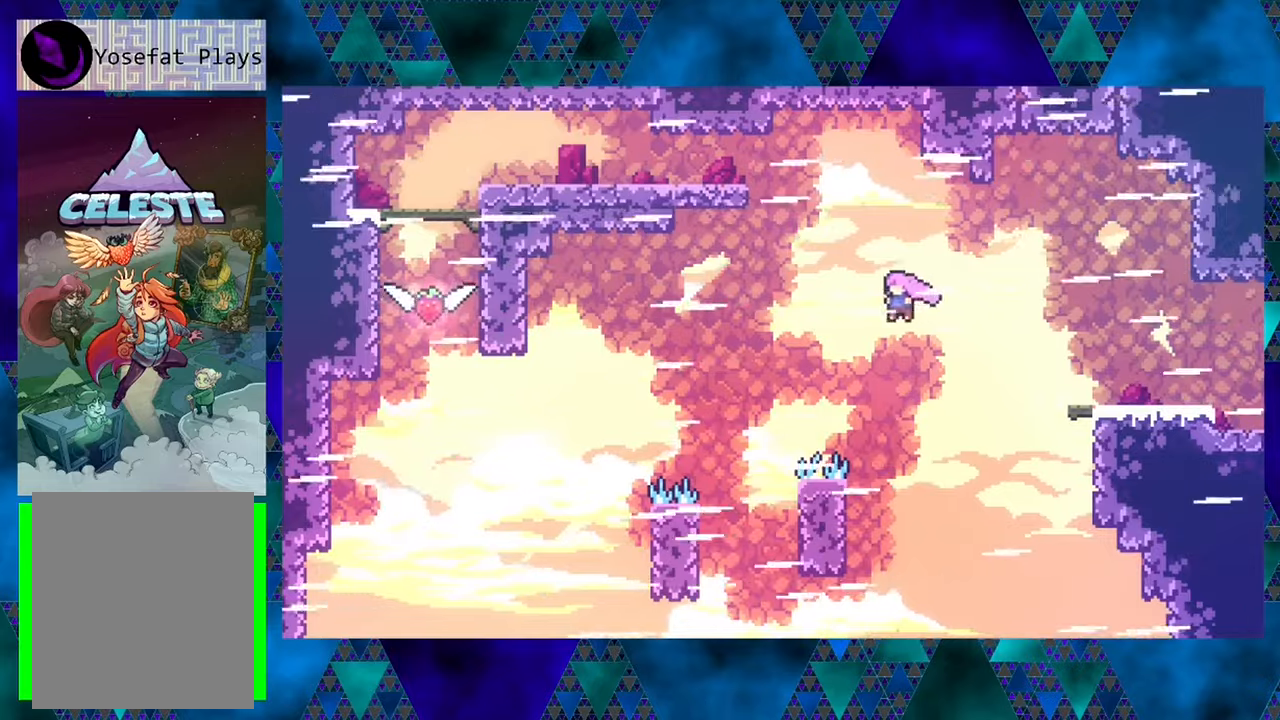
{"buttons": ["DPAD_LEFT"], "left_stick": "center", "events": [[50, "B", "up"], [383, "DPAD_LEFT", "up"], [483, "DPAD_LEFT", "down"]]}
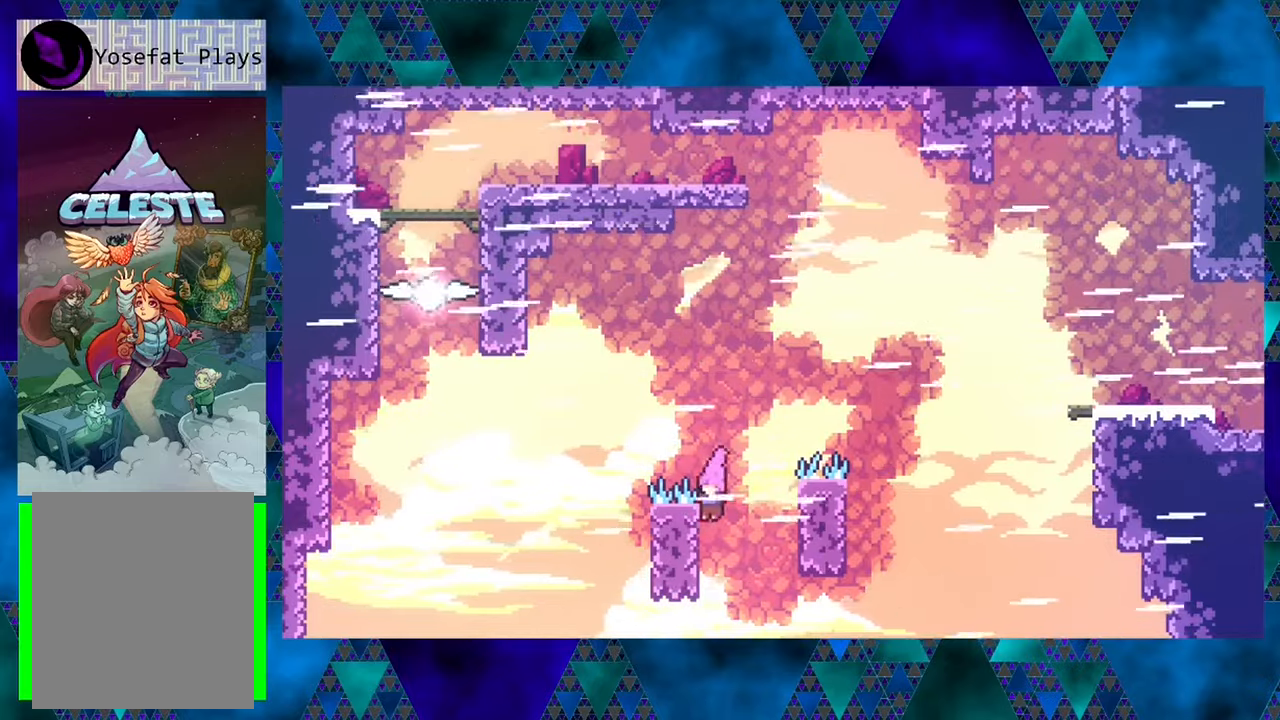
{"buttons": ["B", "R1", "DPAD_LEFT"], "left_stick": "center", "events": [[16, "R1", "down"], [183, "DPAD_LEFT", "up"], [433, "B", "down"], [466, "DPAD_LEFT", "down"]]}
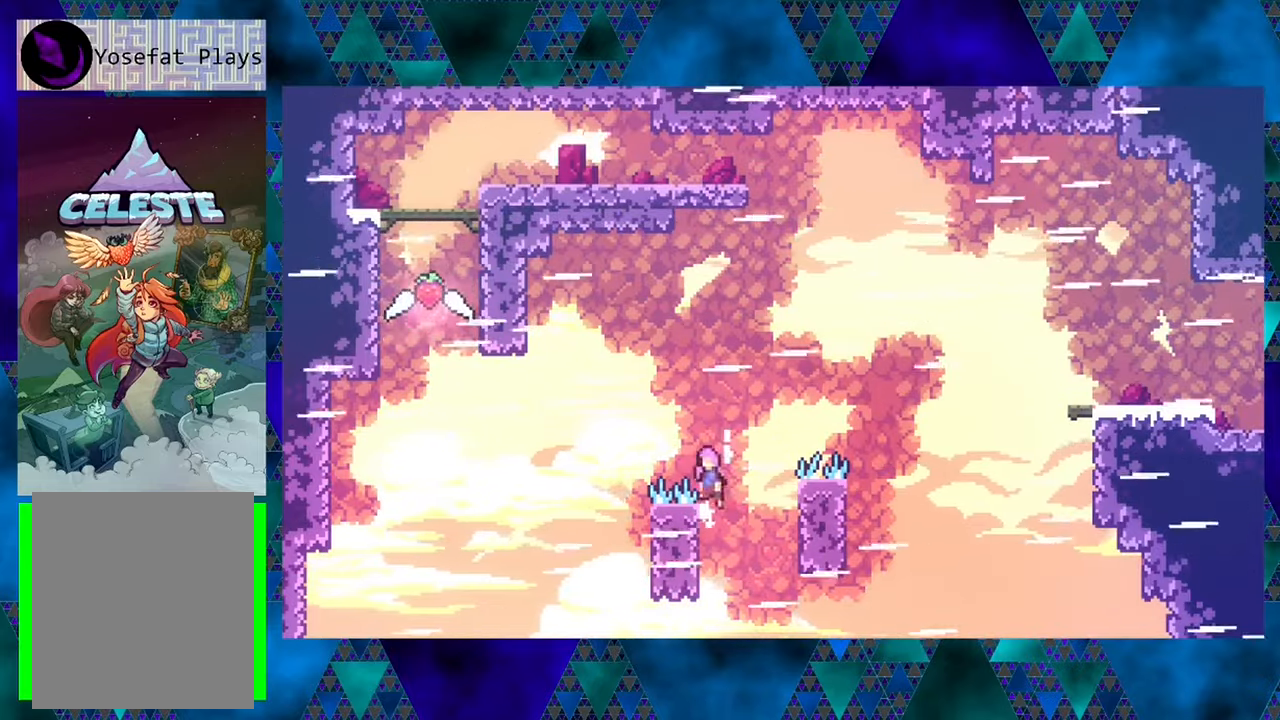
{"buttons": ["R1", "DPAD_RIGHT"], "left_stick": "center", "events": [[233, "B", "up"], [233, "DPAD_LEFT", "up"], [333, "DPAD_RIGHT", "down"]]}
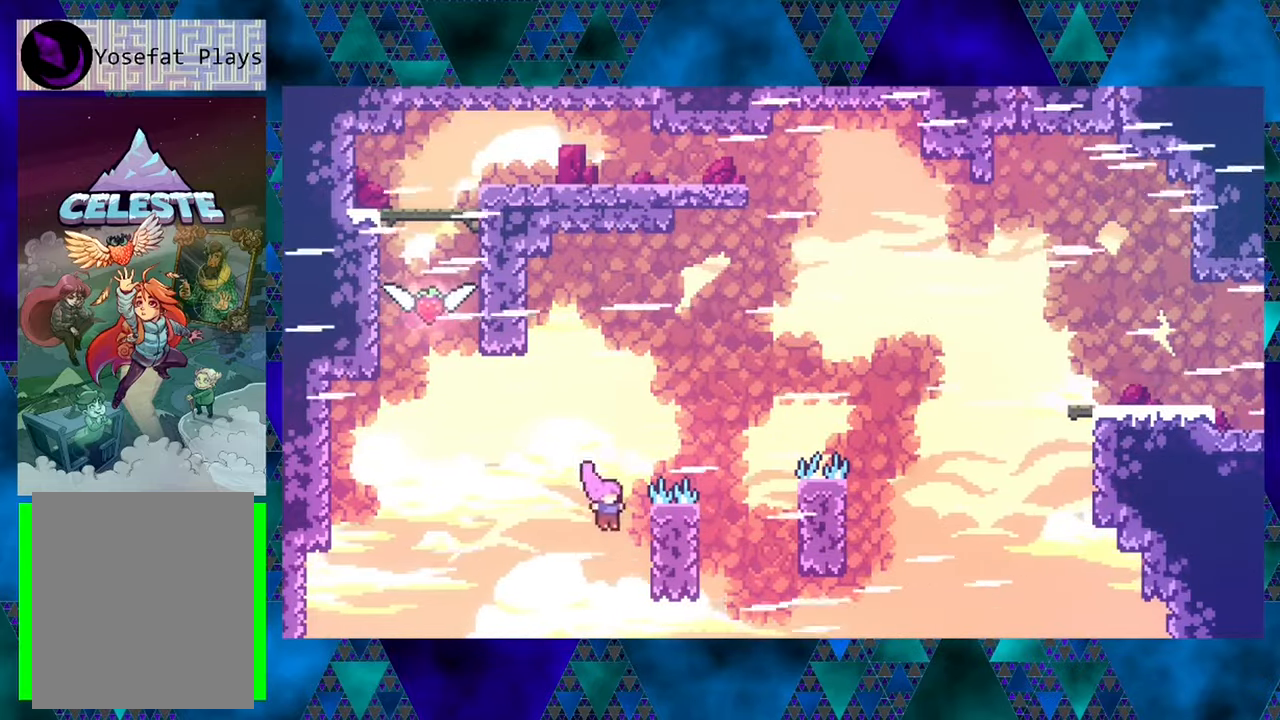
{"buttons": ["R1", "DPAD_UP"], "left_stick": "center", "events": [[450, "DPAD_UP", "down"], [500, "DPAD_RIGHT", "up"]]}
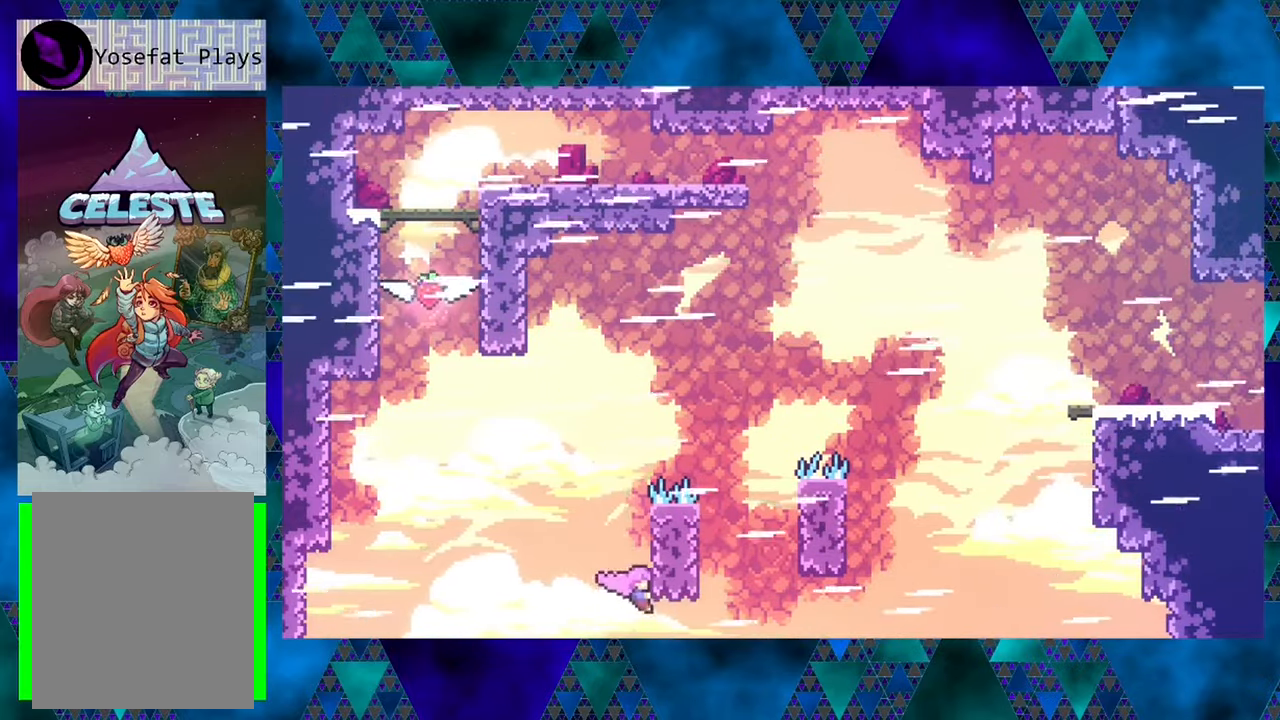
{"buttons": ["R1", "DPAD_UP"], "left_stick": "center", "events": []}
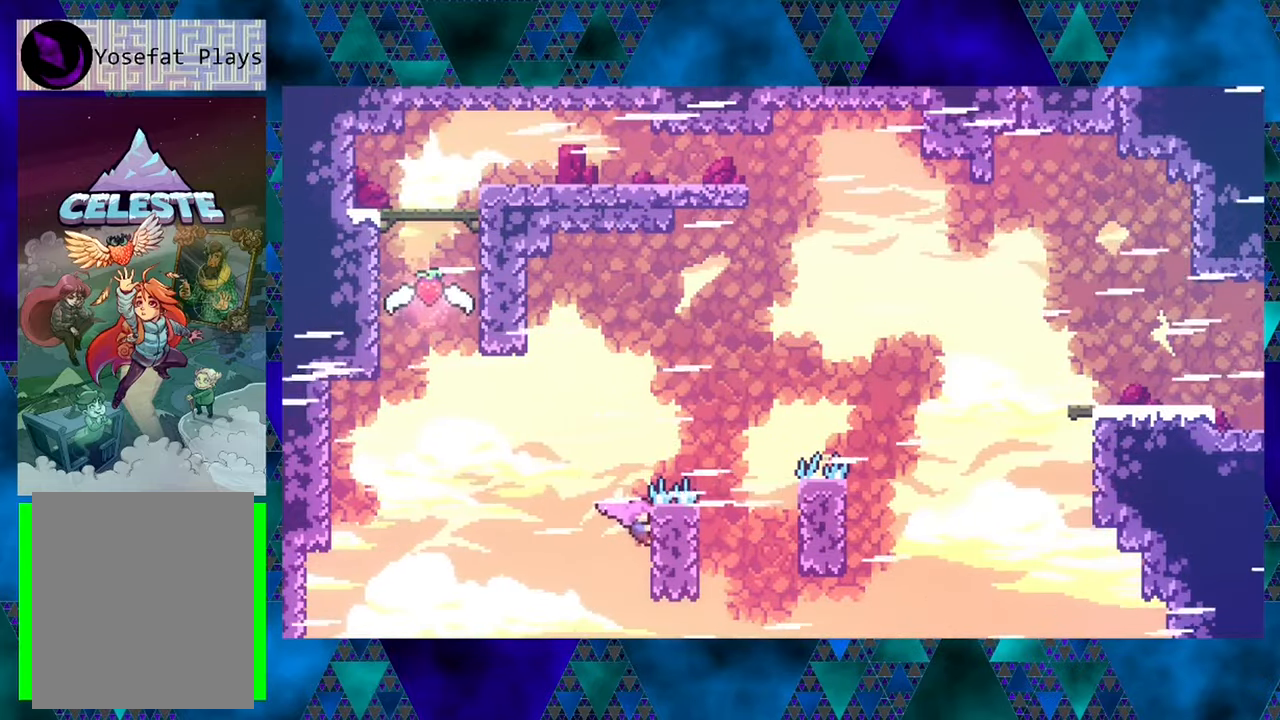
{"buttons": ["B", "R1", "DPAD_LEFT"], "left_stick": "center", "events": [[100, "DPAD_LEFT", "down"], [133, "DPAD_UP", "up"], [166, "B", "down"]]}
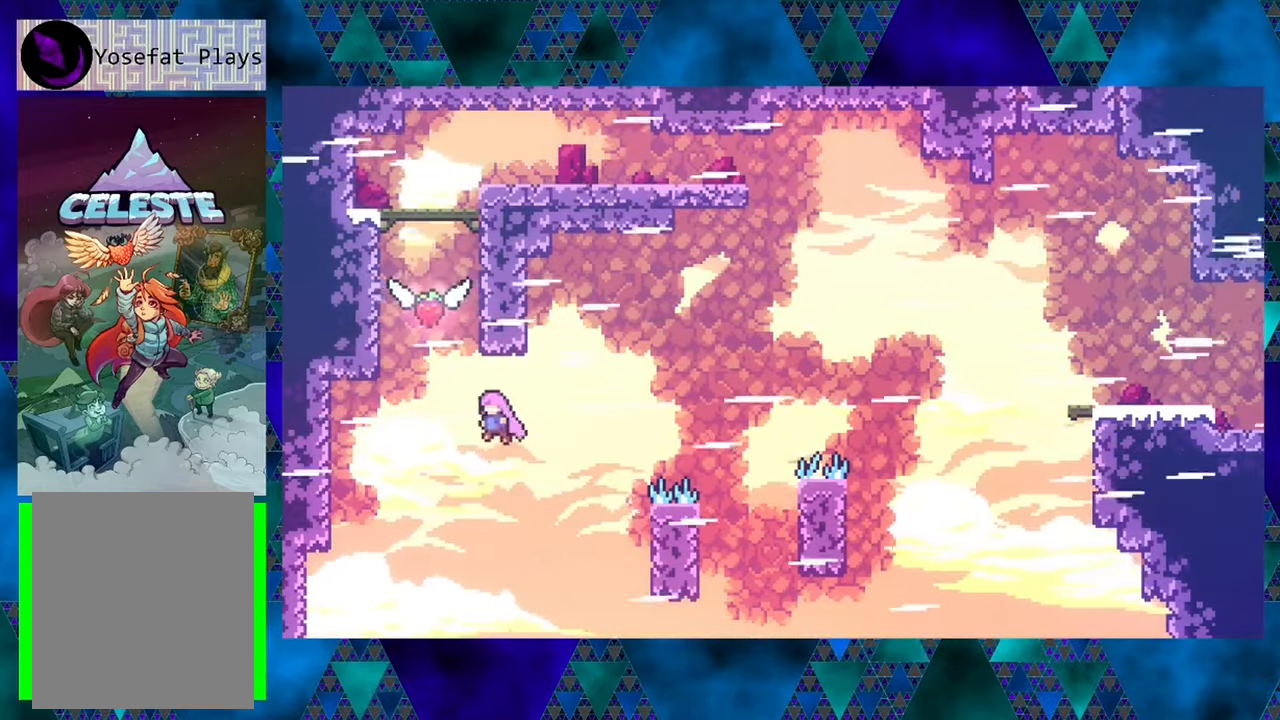
{"buttons": ["R1", "DPAD_UP", "DPAD_LEFT"], "left_stick": "center", "events": [[116, "DPAD_UP", "down"], [383, "B", "up"]]}
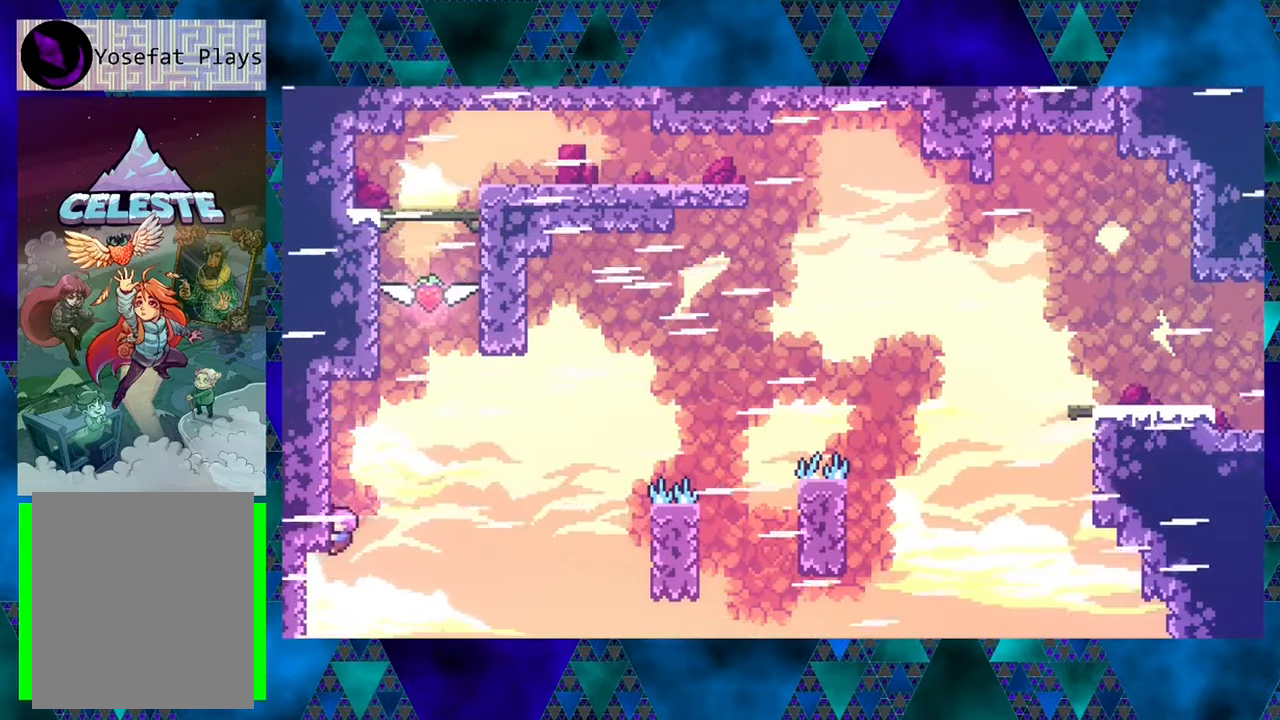
{"buttons": ["R1", "DPAD_UP"], "left_stick": "center", "events": [[300, "DPAD_LEFT", "up"]]}
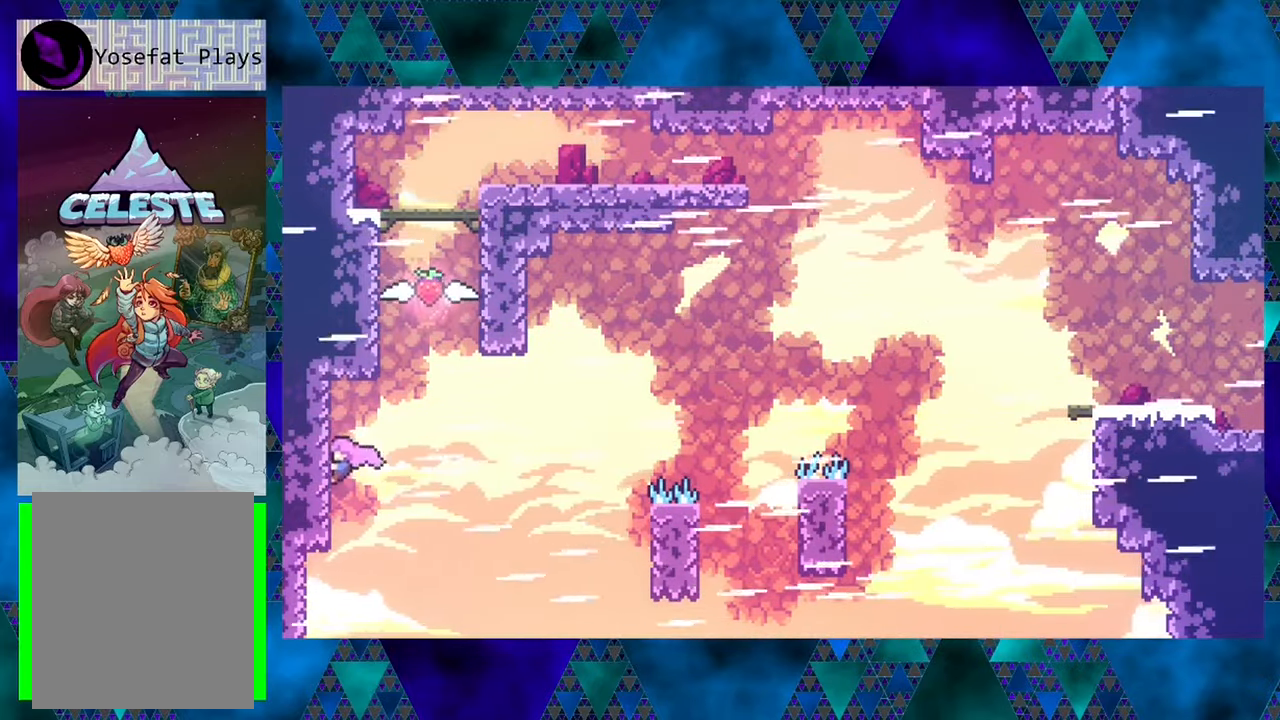
{"buttons": ["R1", "DPAD_RIGHT"], "left_stick": "center", "events": [[100, "DPAD_UP", "up"], [216, "DPAD_RIGHT", "down"]]}
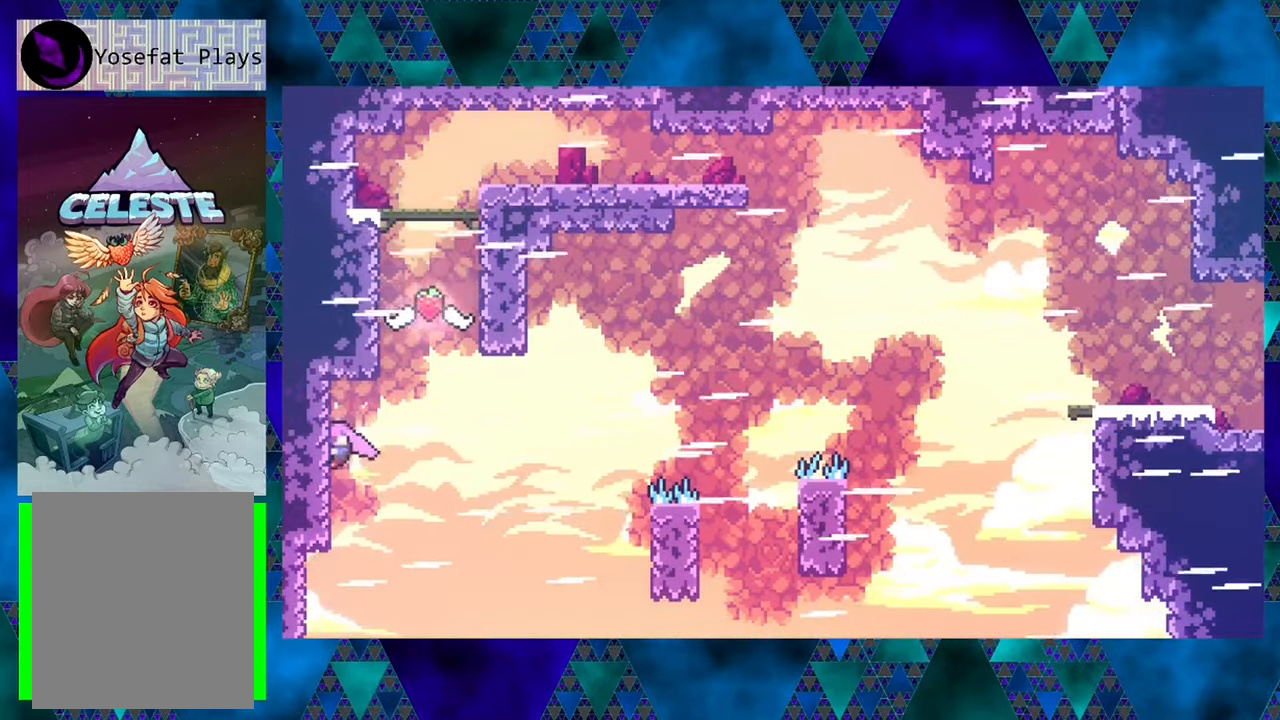
{"buttons": ["B", "R1", "DPAD_UP", "DPAD_LEFT"], "left_stick": "center", "events": [[33, "B", "down"], [266, "DPAD_UP", "down"], [300, "DPAD_LEFT", "down"], [300, "DPAD_RIGHT", "up"]]}
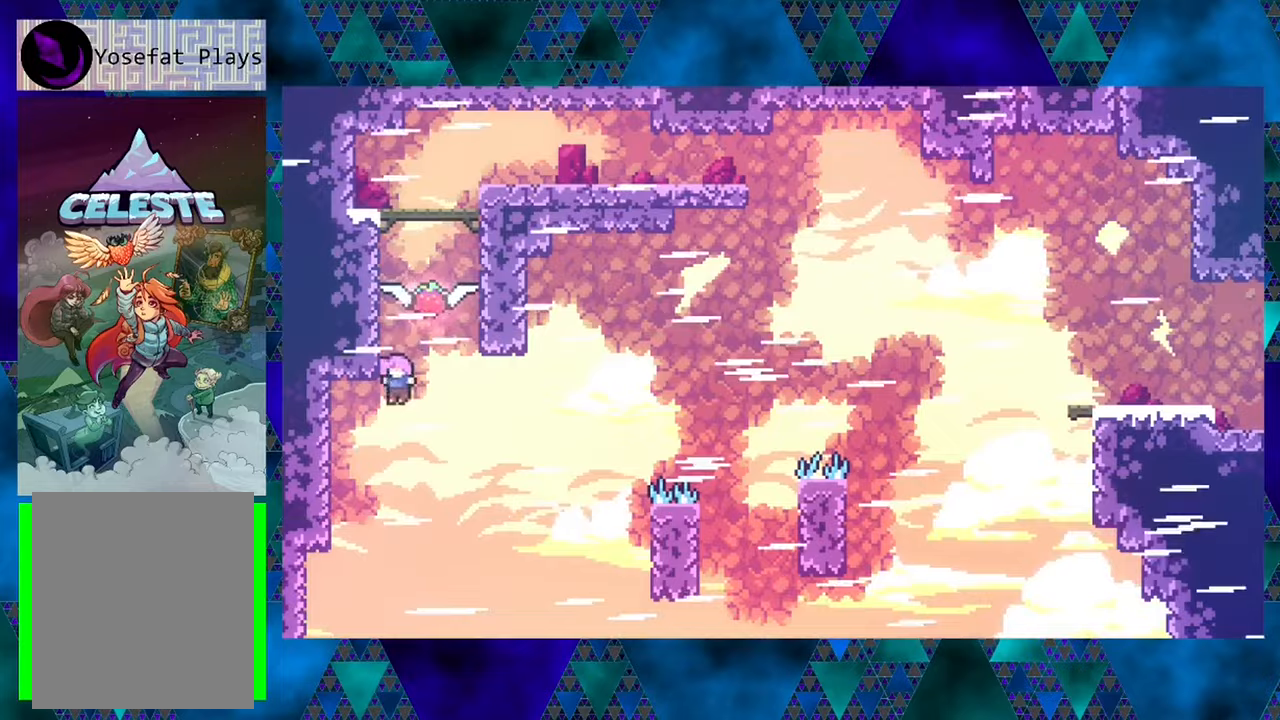
{"buttons": ["B", "R1", "DPAD_UP", "DPAD_LEFT"], "left_stick": "center", "events": [[100, "B", "up"], [217, "B", "down"], [267, "DPAD_LEFT", "up"], [400, "DPAD_LEFT", "down"]]}
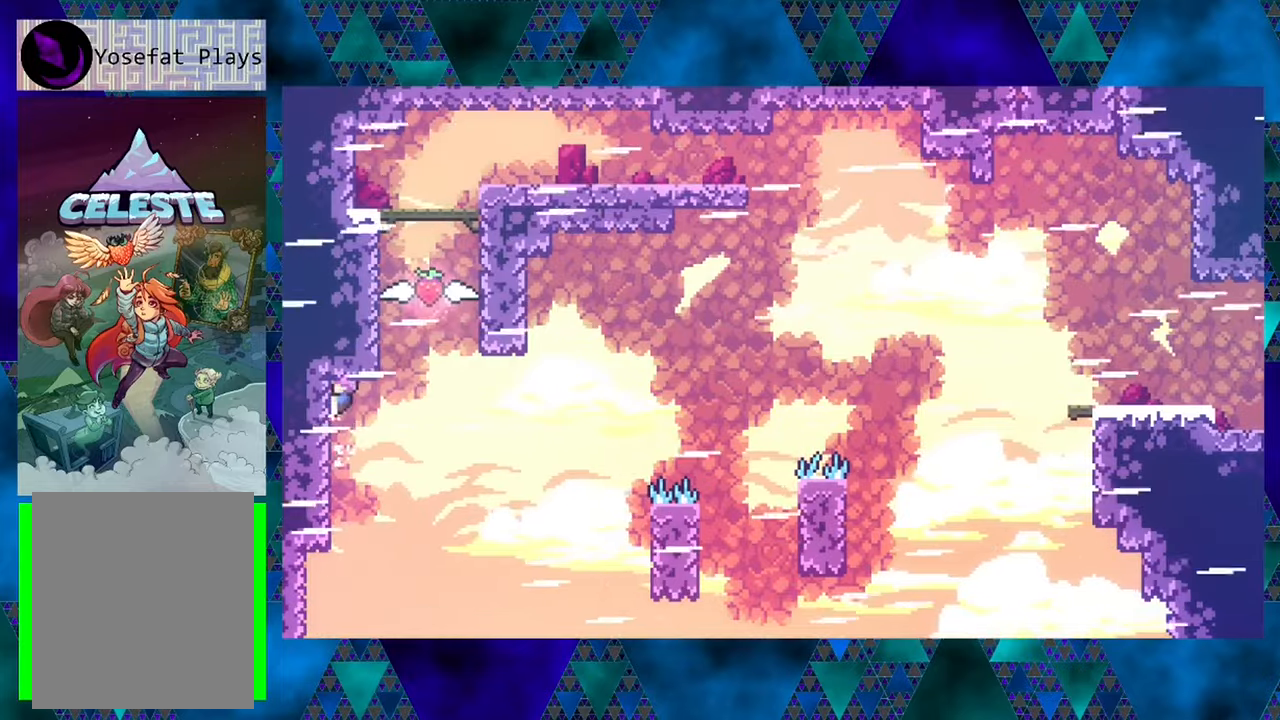
{"buttons": ["B", "R1", "DPAD_RIGHT"], "left_stick": "center", "events": [[17, "B", "up"], [167, "DPAD_UP", "up"], [233, "DPAD_LEFT", "up"], [283, "DPAD_DOWN", "down"], [350, "DPAD_RIGHT", "down"], [400, "DPAD_DOWN", "up"], [450, "B", "down"]]}
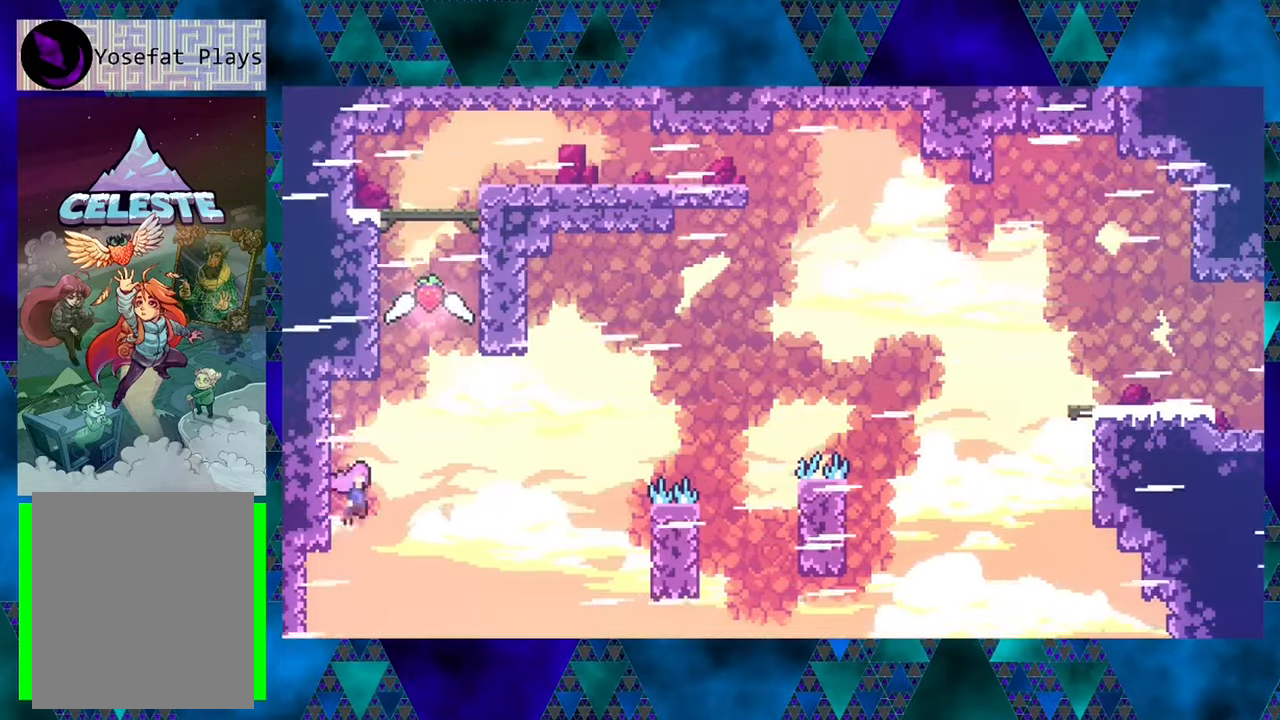
{"buttons": ["B", "R1", "DPAD_UP"], "left_stick": "center", "events": [[67, "DPAD_UP", "down"], [217, "DPAD_RIGHT", "up"], [267, "Y", "down"], [300, "left_stick", "left"], [367, "left_stick", "center"], [433, "Y", "up"]]}
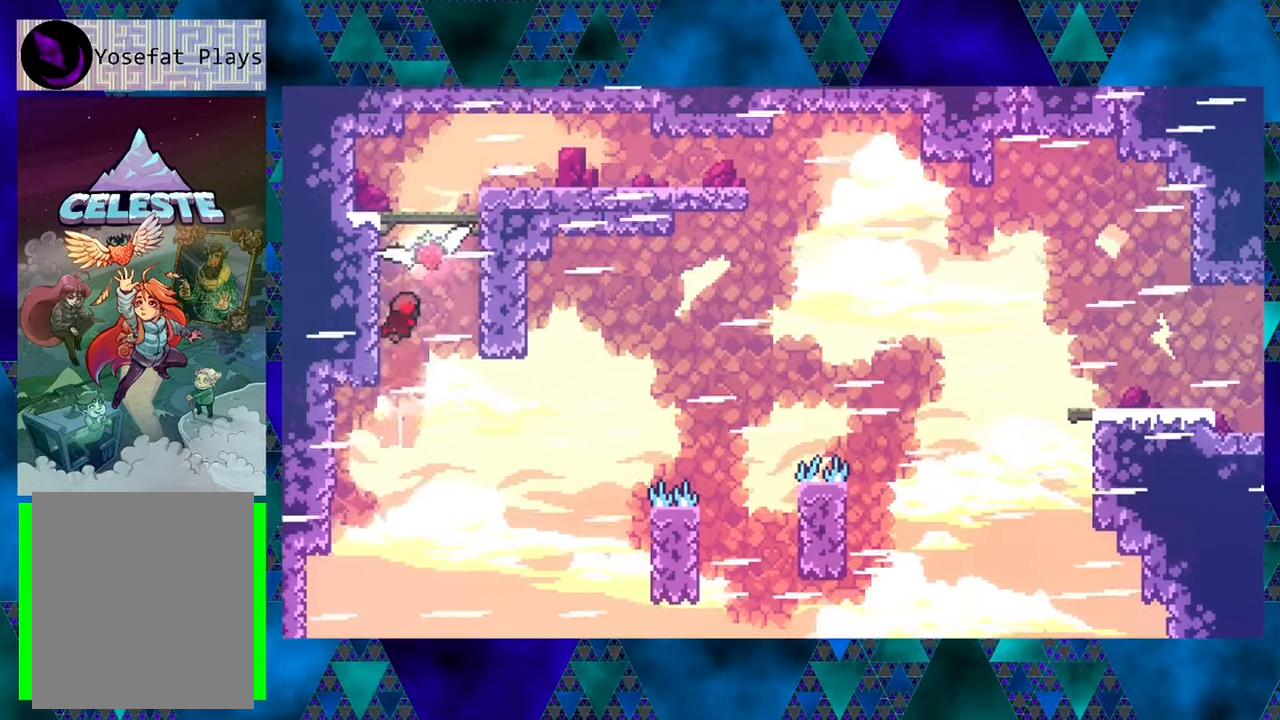
{"buttons": ["B", "Y", "R1", "DPAD_UP"], "left_stick": "center", "events": [[67, "Y", "down"], [233, "left_stick", "left"], [317, "left_stick", "center"]]}